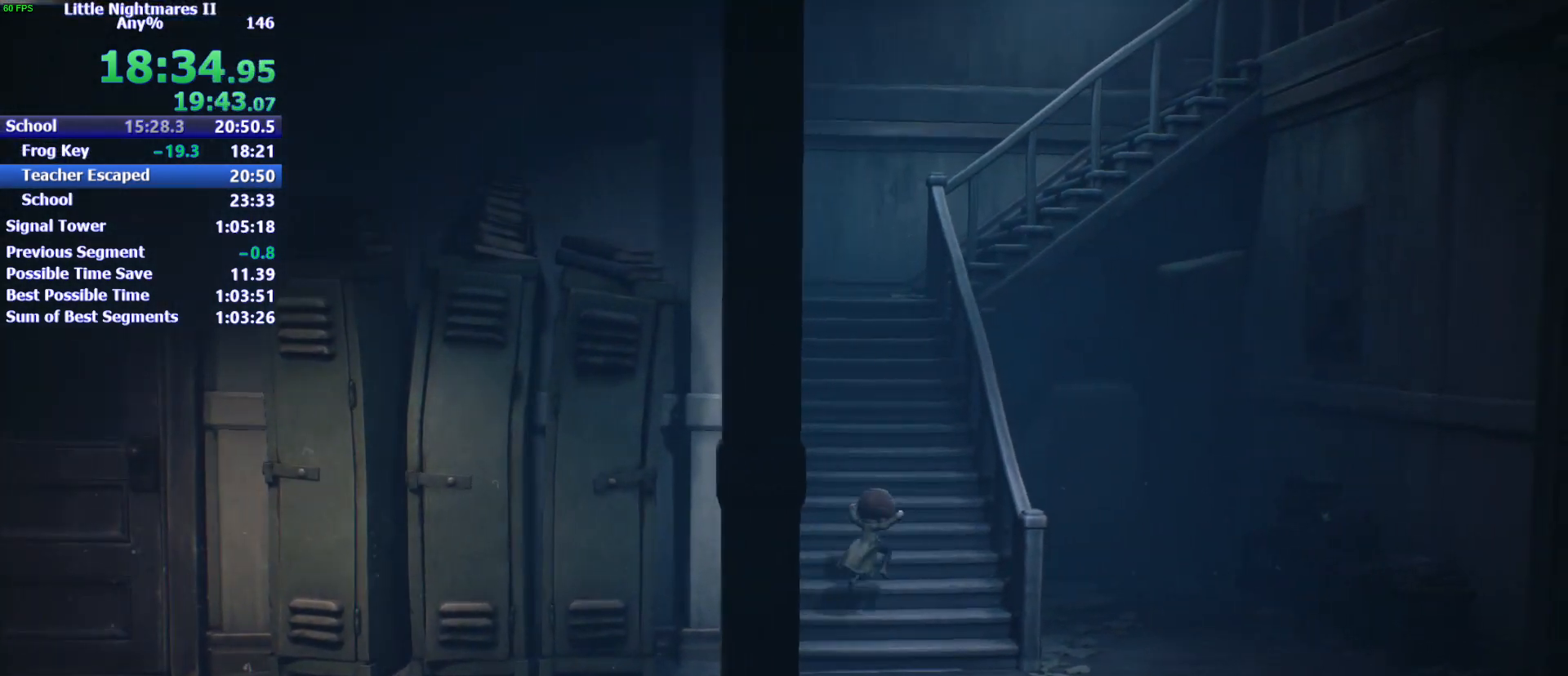
Gameplay with keyboard and mouse; each line is a JSON object with the keys held at the frame after it. "events" lists presses ("down") and releases ("up") of "1", "2", "3", "4", "5", "a", "alt", "c", "caps_lock", "ctrl", "d", "e", "f", "g", "q", "r", "s", "shift", "space", "t", "tab", "v", "w", "x" and "z" between this image and that frame as [ms after this image, input, new state], when the widget could be followed in between. No other keys are recorded. Mouse buttons are not recorded. Not read: mouse_move.
{"keys": ["w"], "events": [[67, "d", "up"], [400, "space", "up"]]}
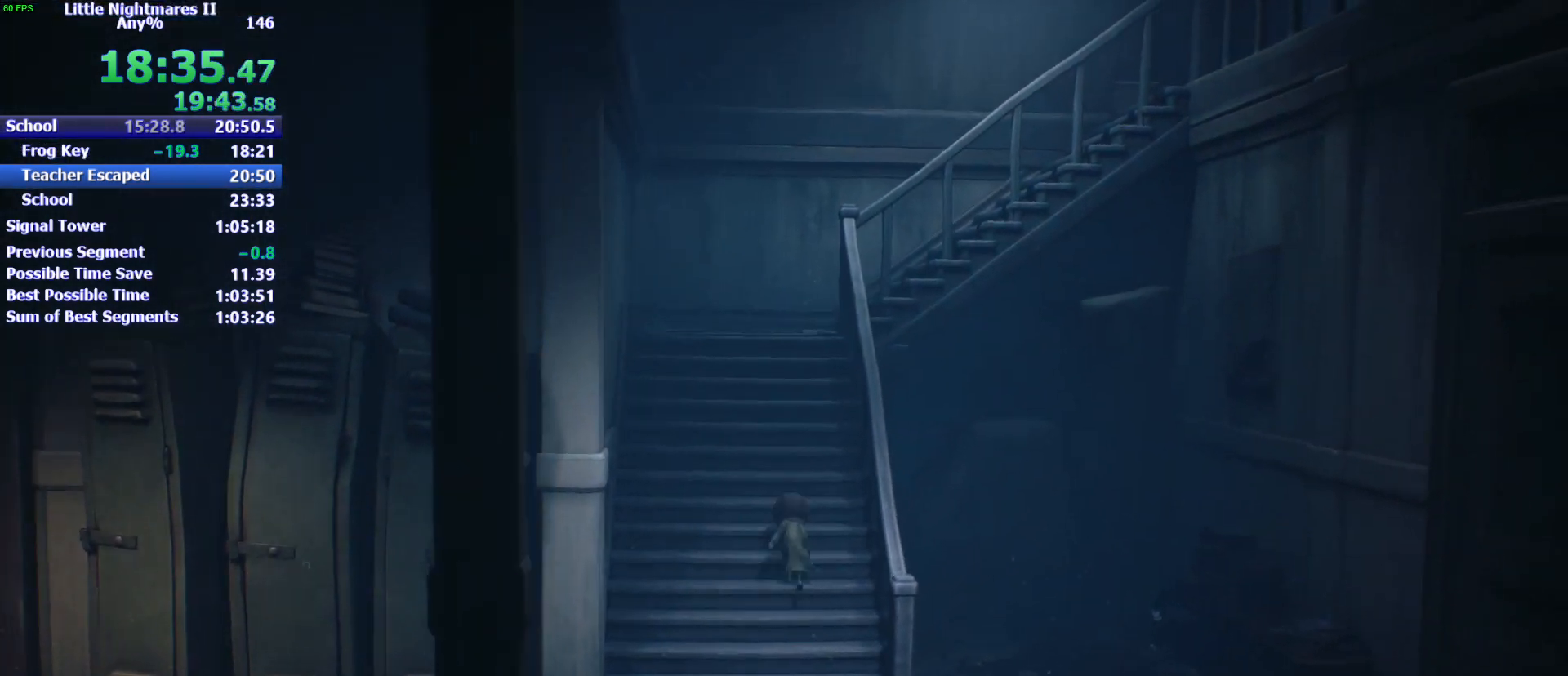
{"keys": ["w"], "events": [[167, "space", "down"], [467, "space", "up"]]}
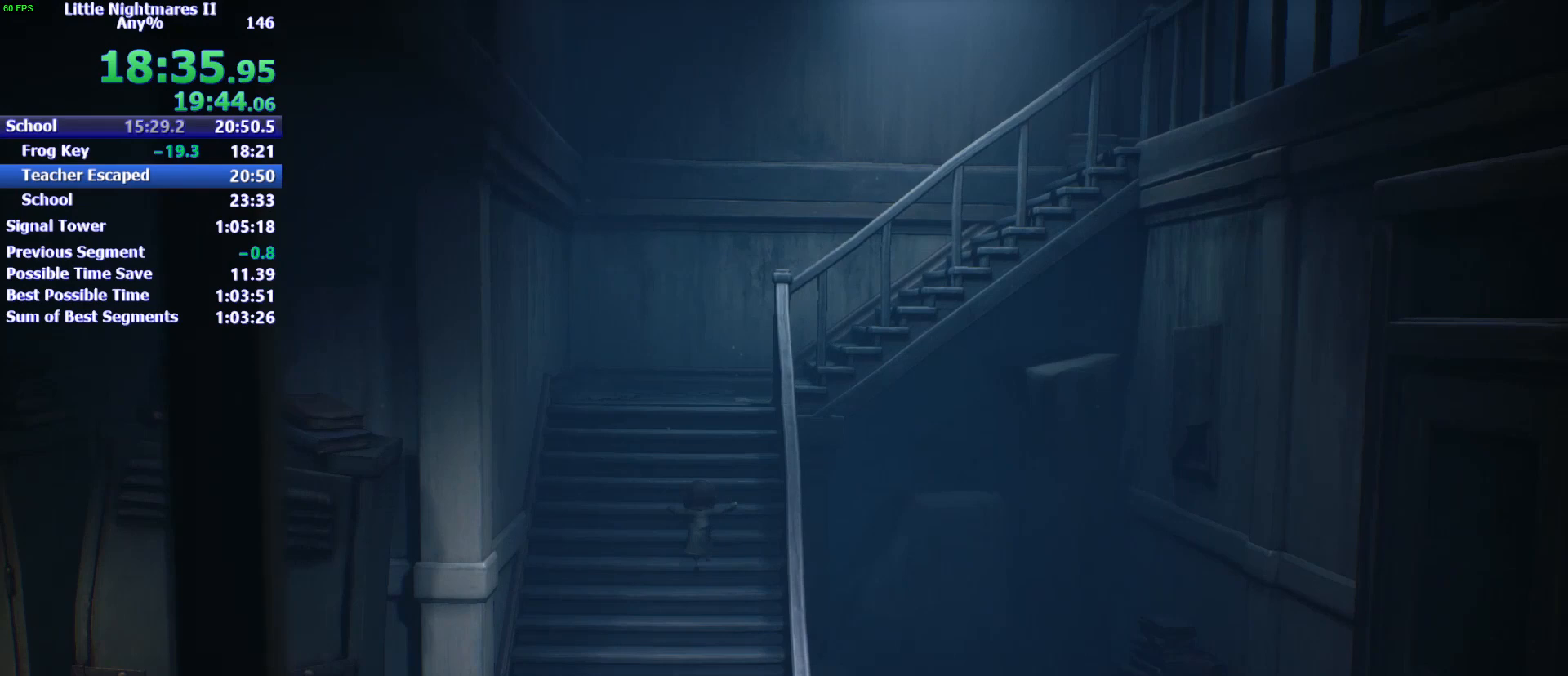
{"keys": ["space", "w"], "events": [[67, "space", "down"]]}
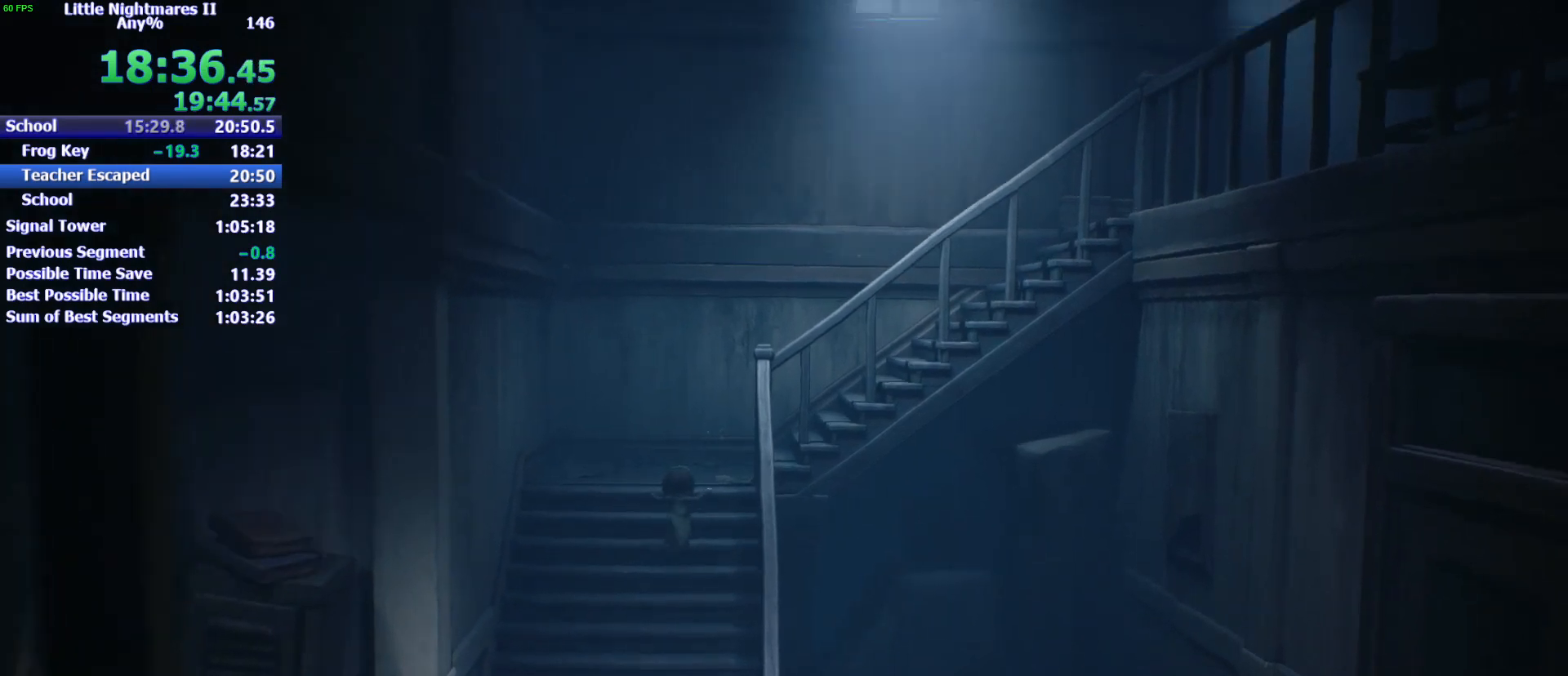
{"keys": ["space", "w"], "events": [[167, "space", "up"], [433, "space", "down"]]}
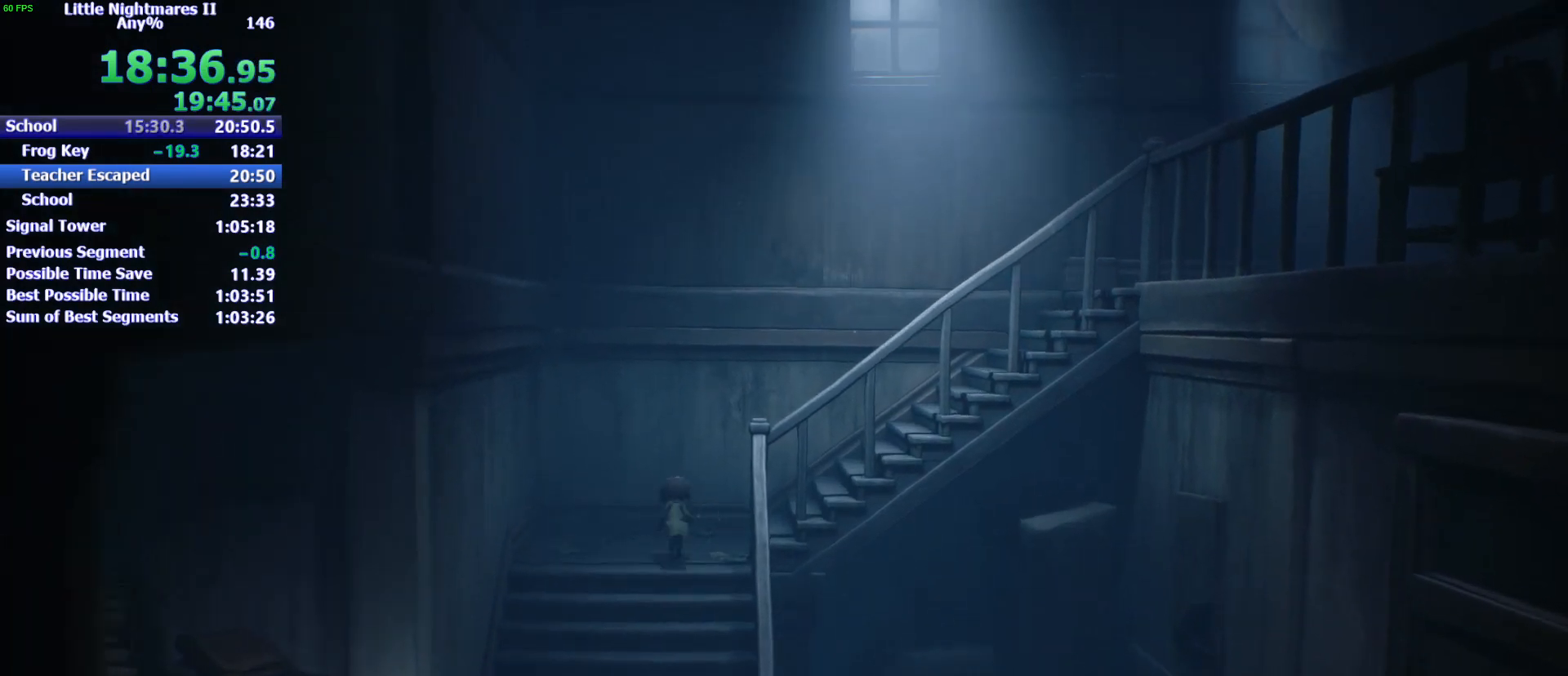
{"keys": ["d", "space"], "events": [[33, "d", "down"], [133, "w", "up"]]}
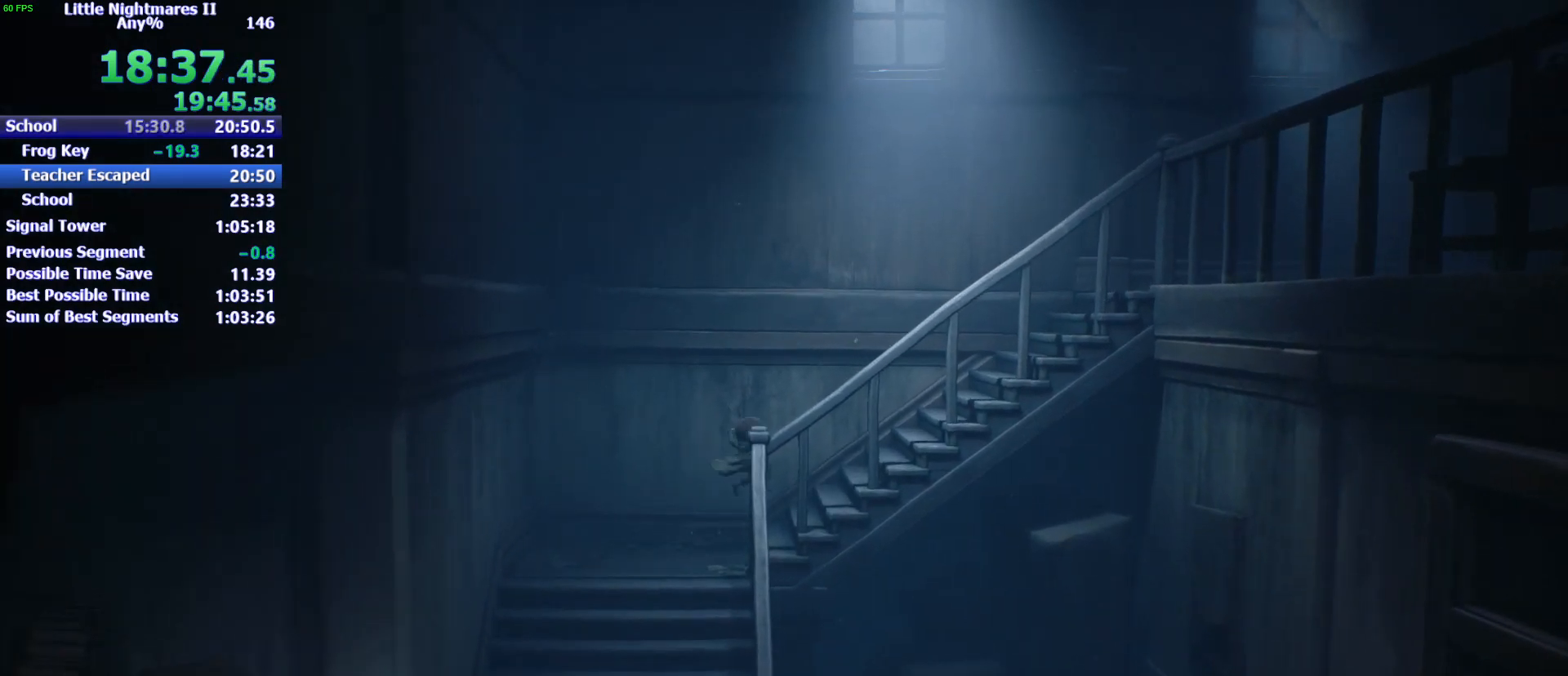
{"keys": ["d", "space"], "events": [[100, "space", "up"], [300, "space", "down"]]}
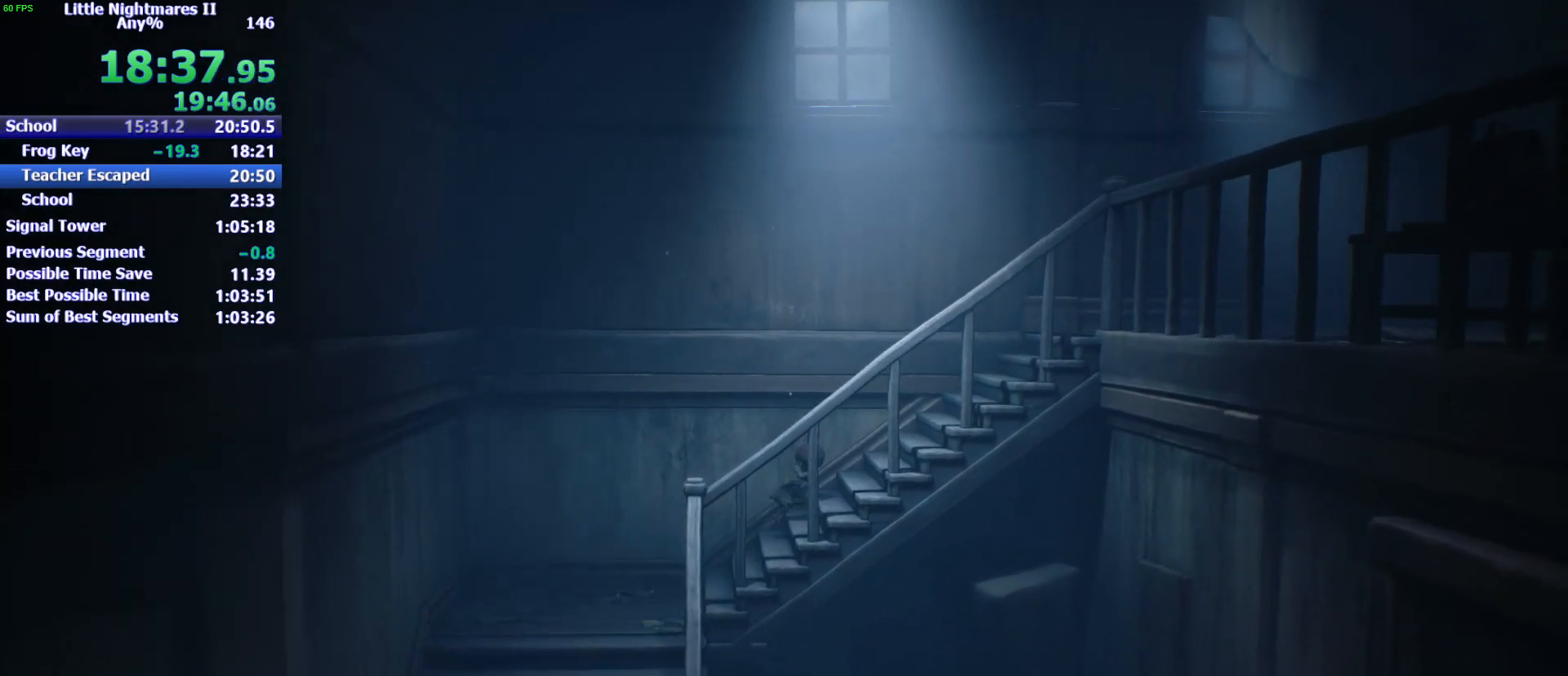
{"keys": ["d"], "events": [[400, "space", "up"]]}
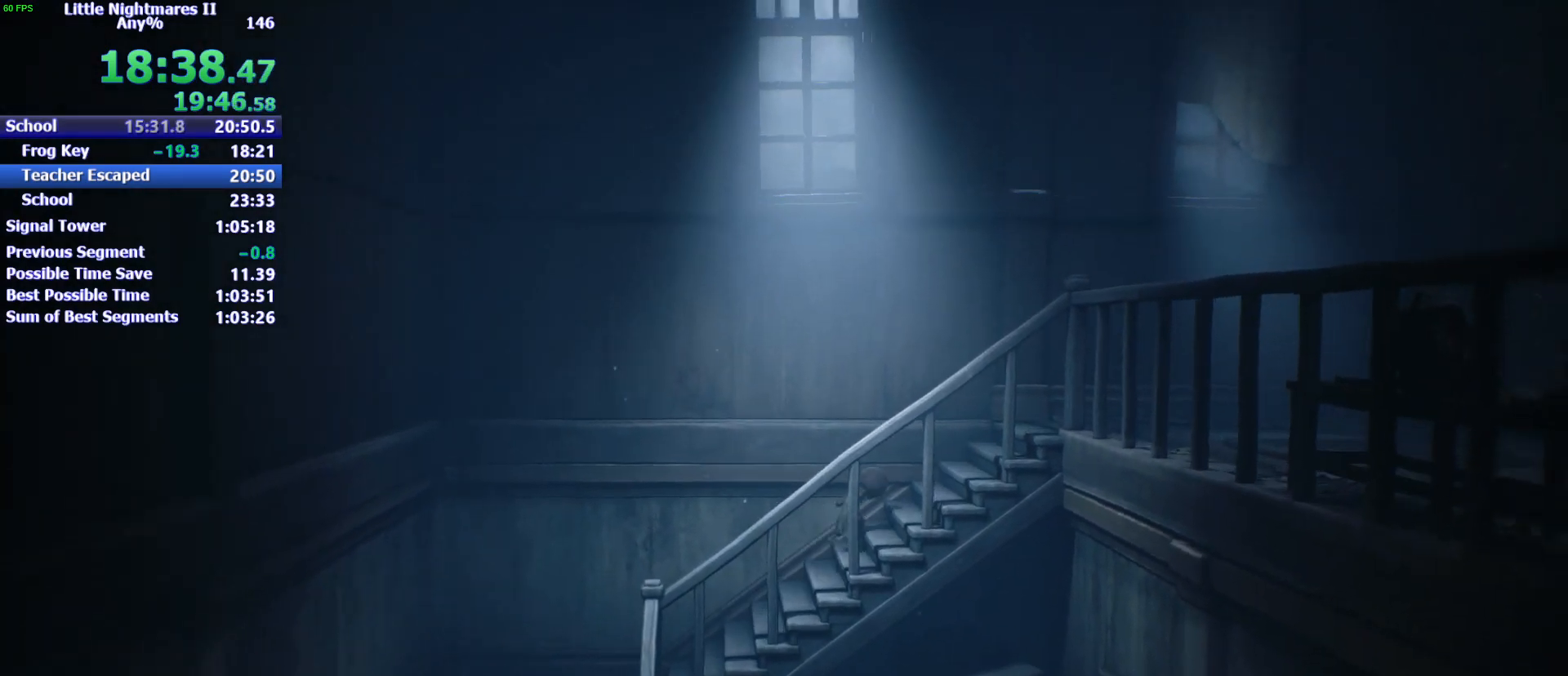
{"keys": ["d", "space"], "events": [[167, "space", "down"]]}
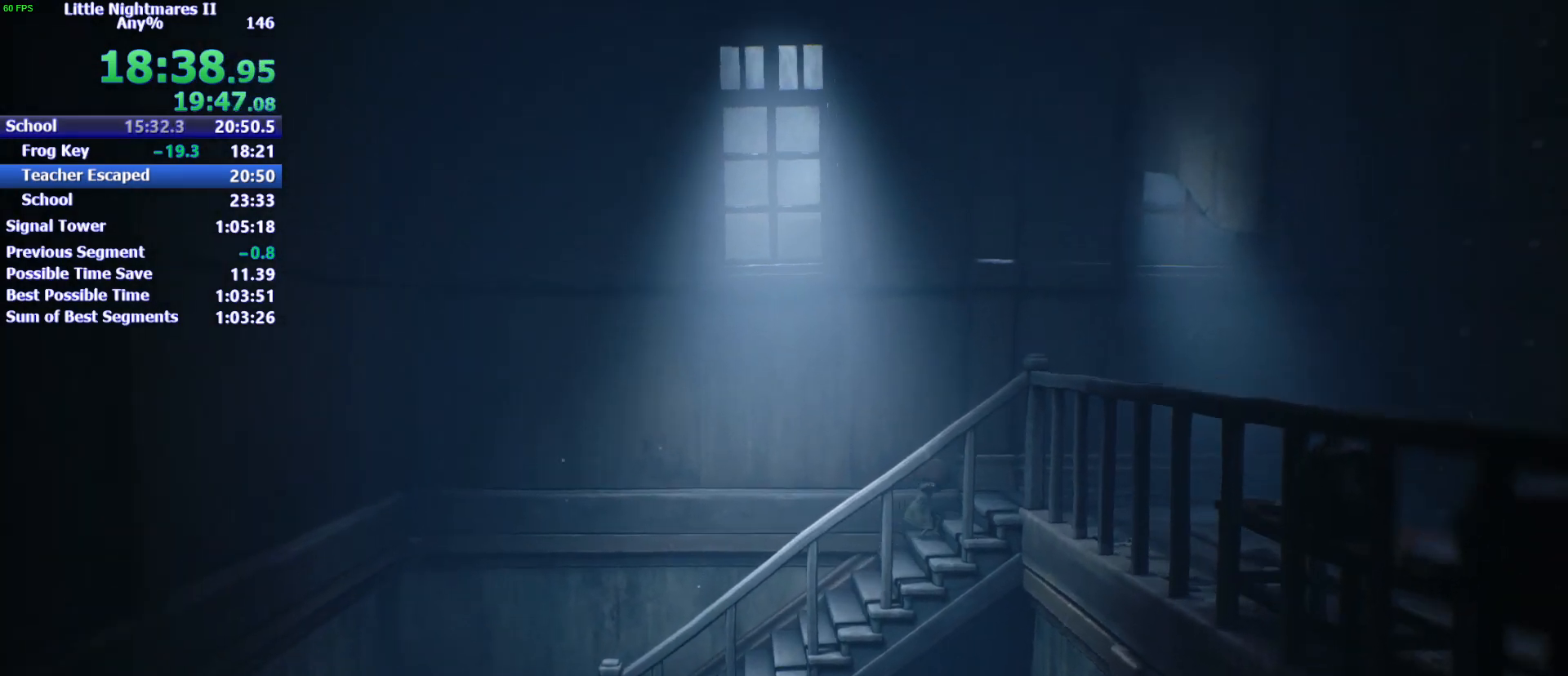
{"keys": ["d", "s"], "events": [[67, "s", "down"], [300, "space", "up"]]}
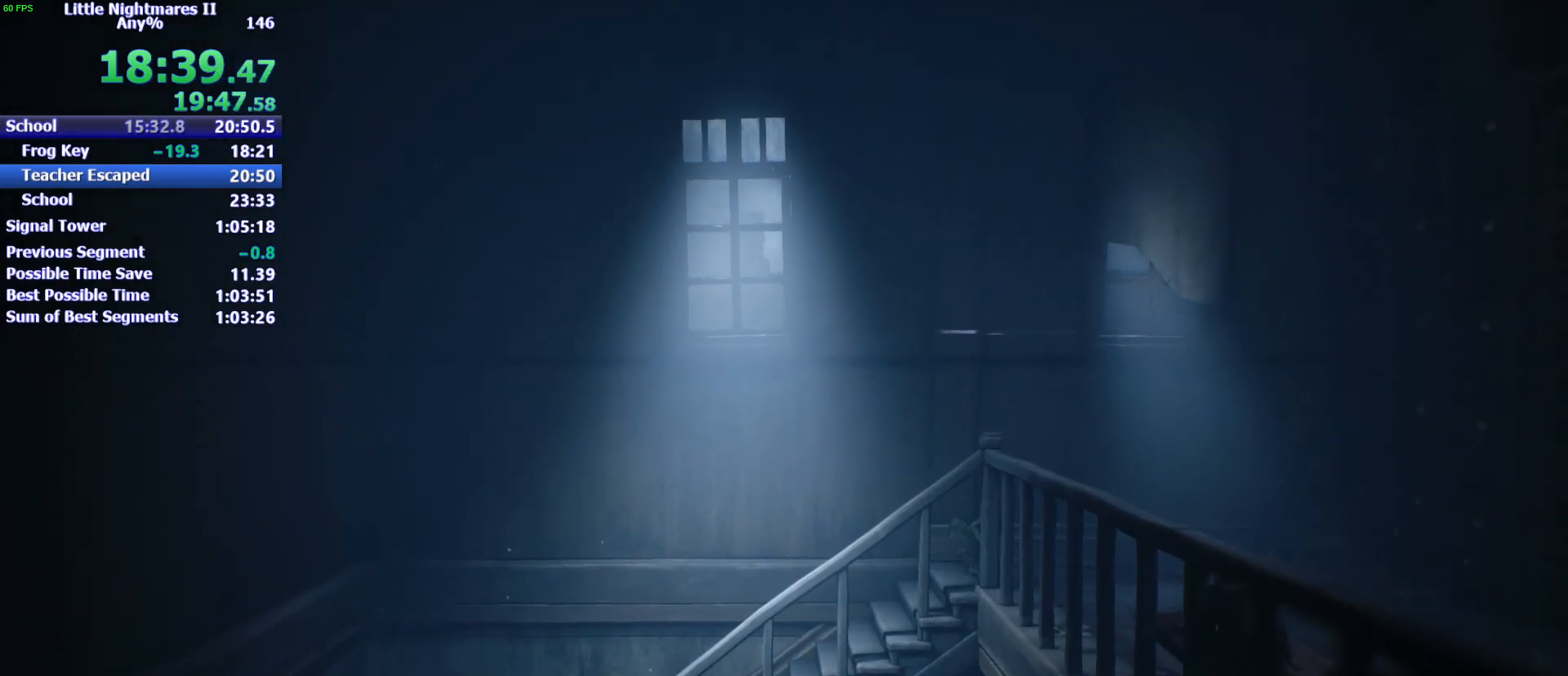
{"keys": ["d", "s", "space"], "events": [[67, "space", "down"]]}
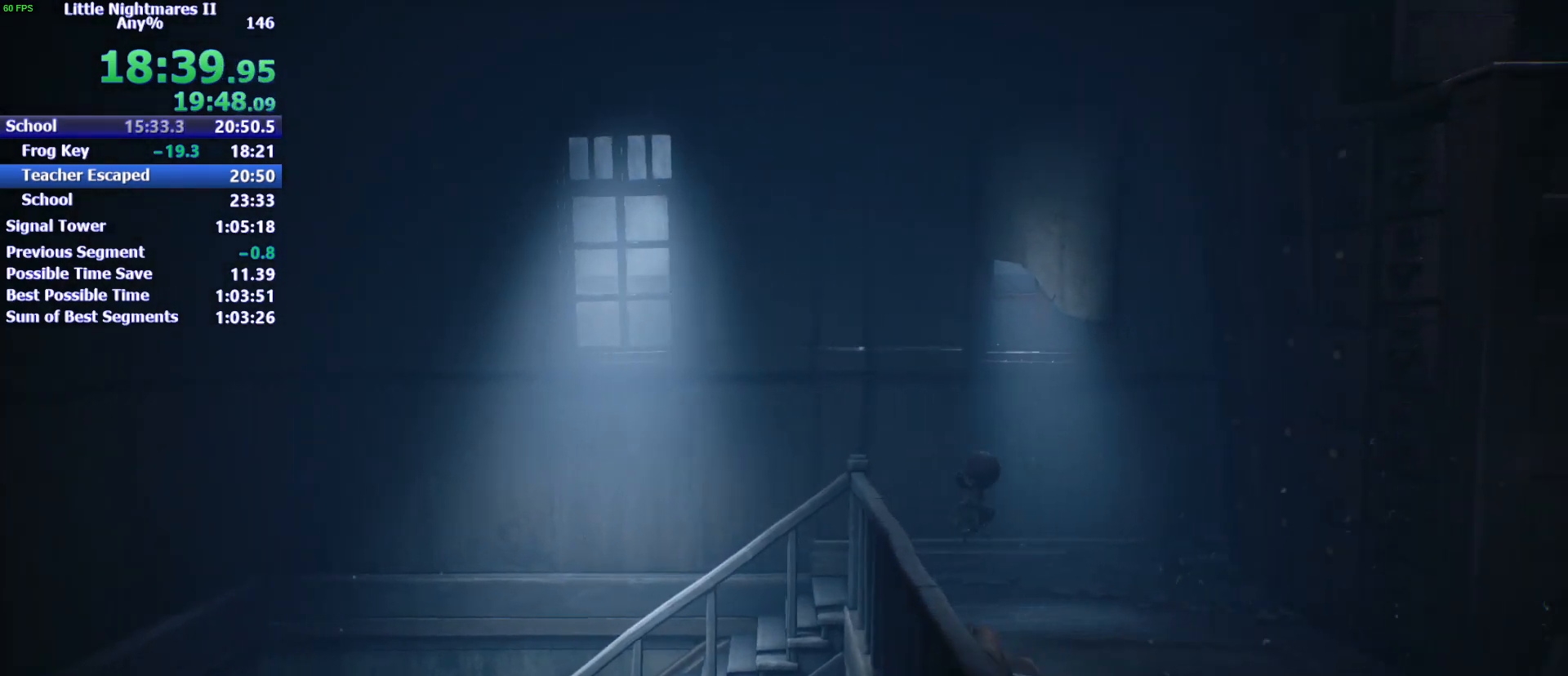
{"keys": ["d", "s"], "events": [[367, "space", "up"]]}
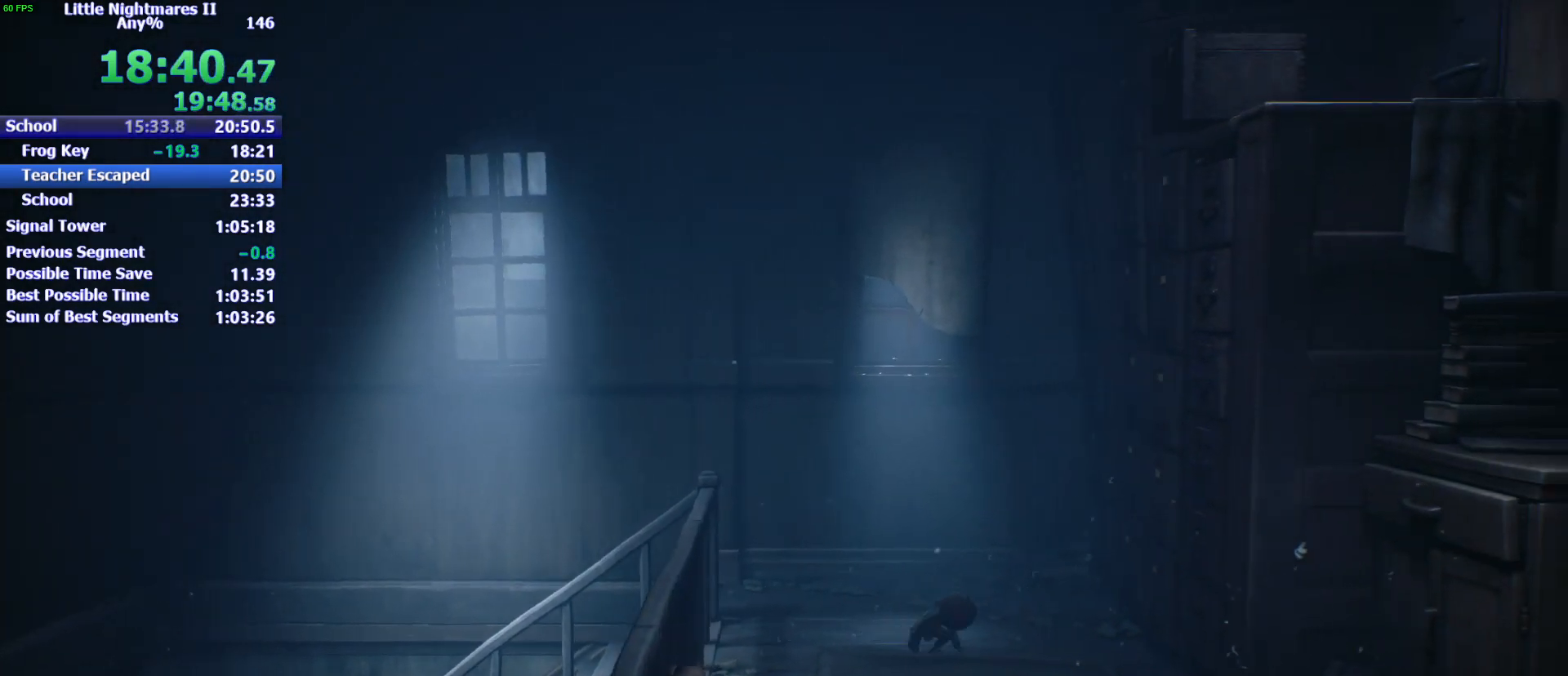
{"keys": ["d", "s", "space"], "events": [[333, "space", "down"]]}
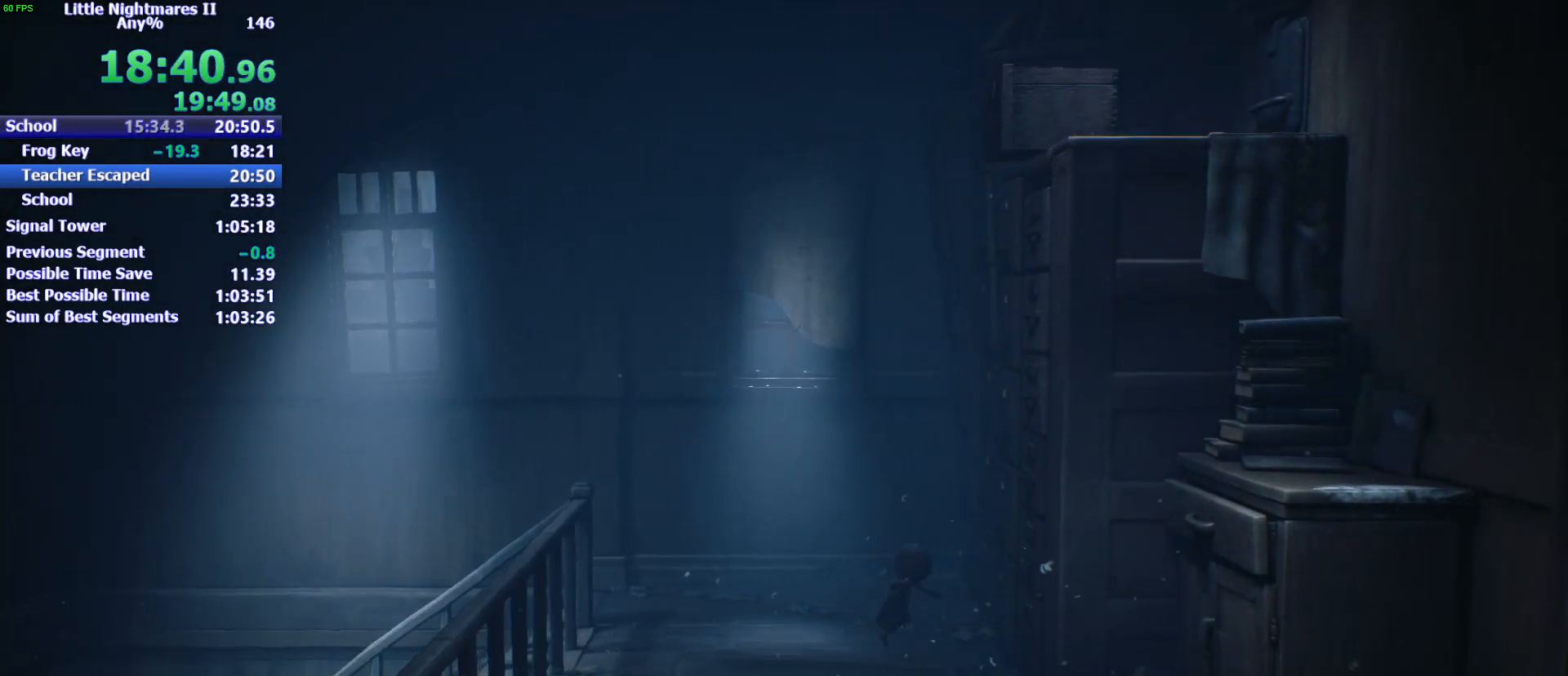
{"keys": ["space", "w"], "events": [[33, "s", "up"], [300, "w", "down"], [500, "d", "up"]]}
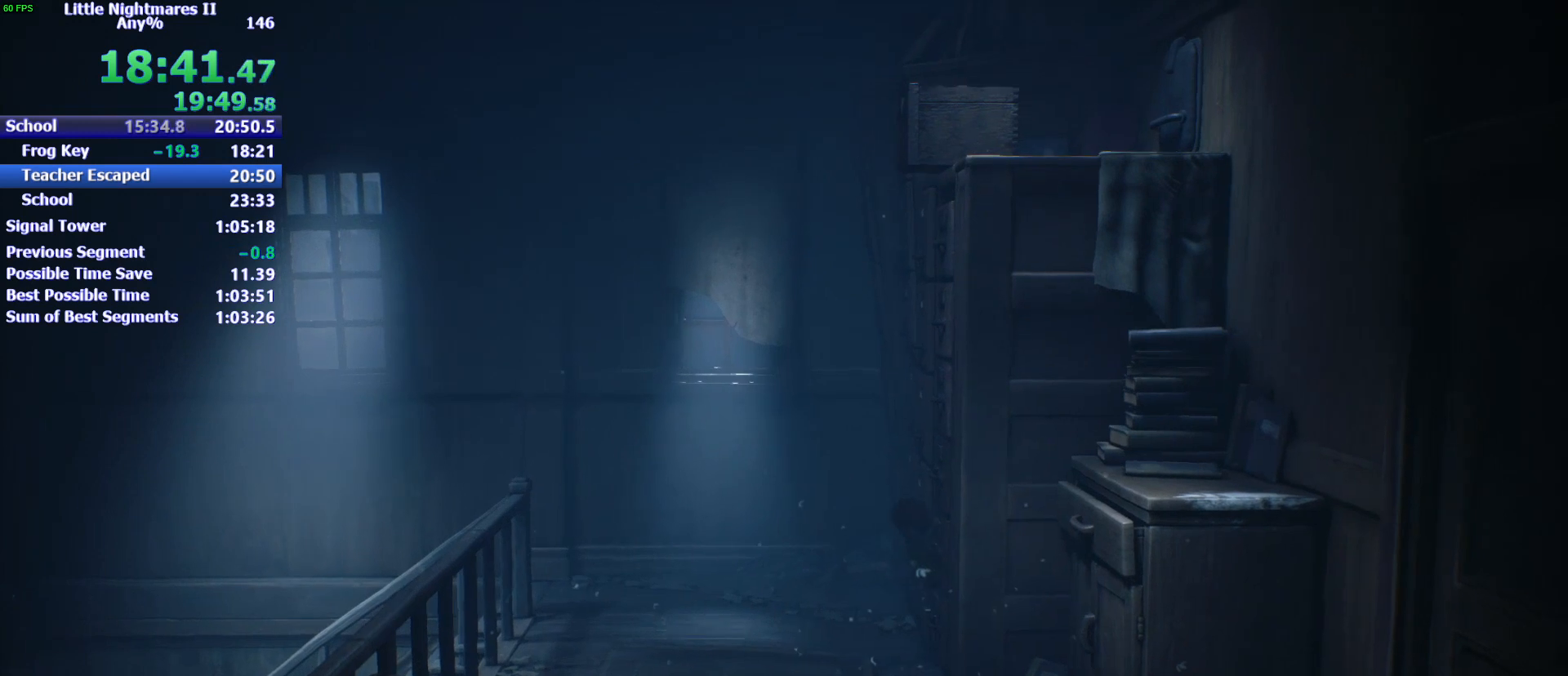
{"keys": ["w"], "events": [[67, "space", "up"]]}
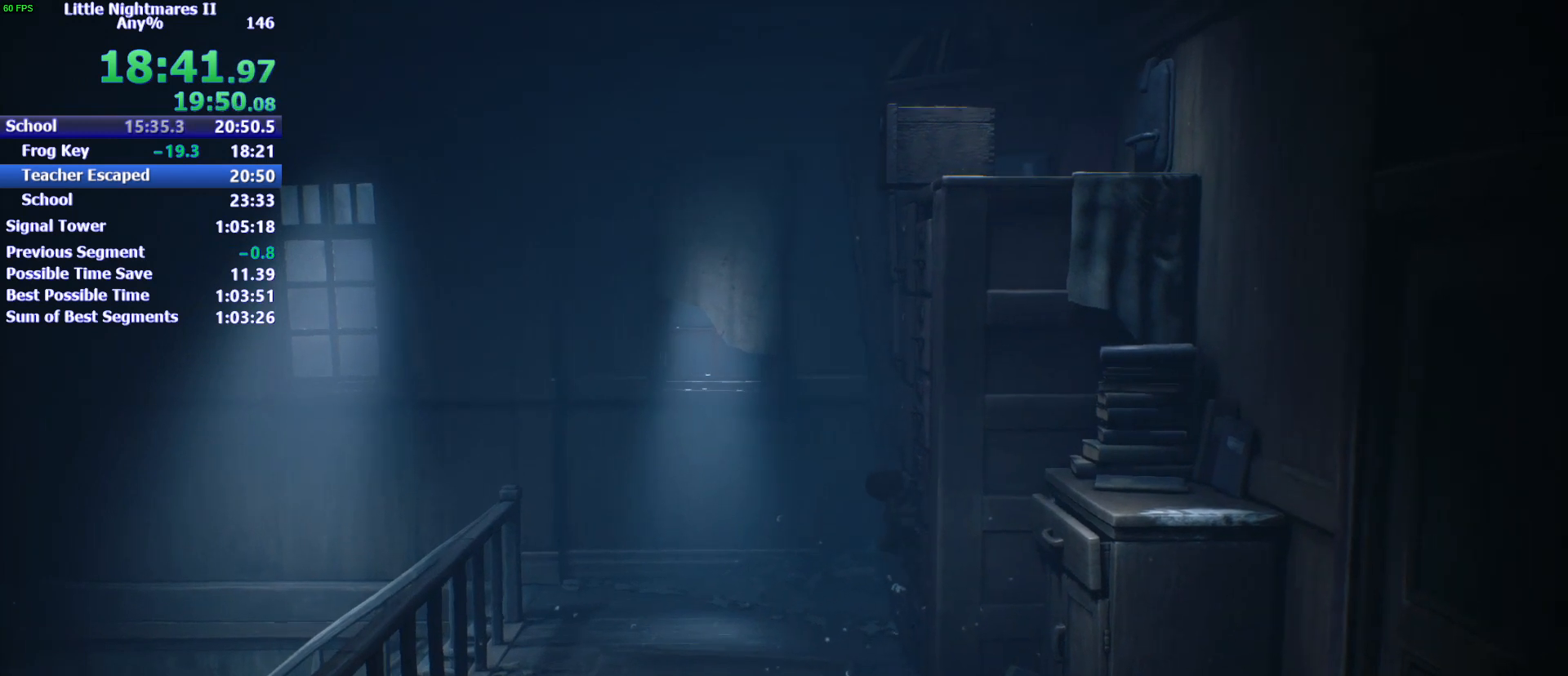
{"keys": ["w"], "events": []}
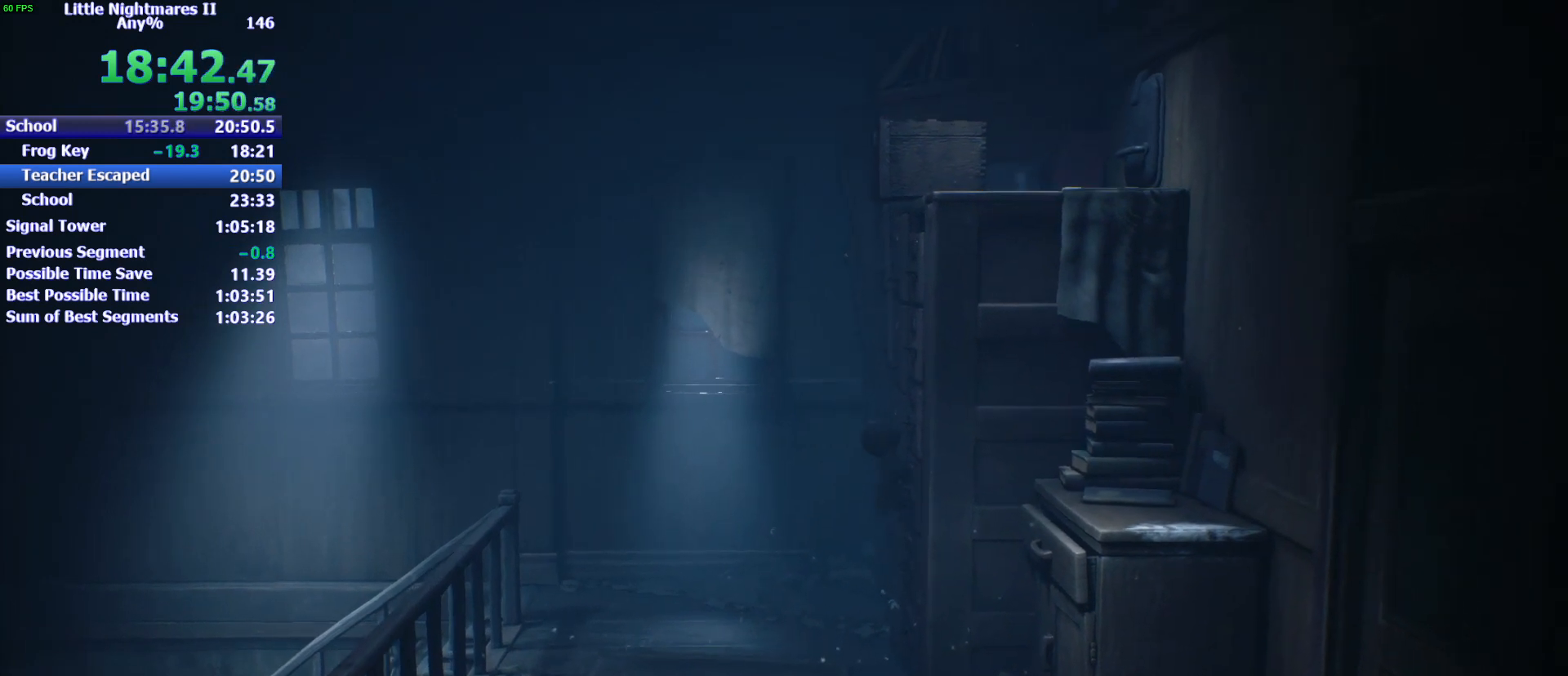
{"keys": ["w"], "events": []}
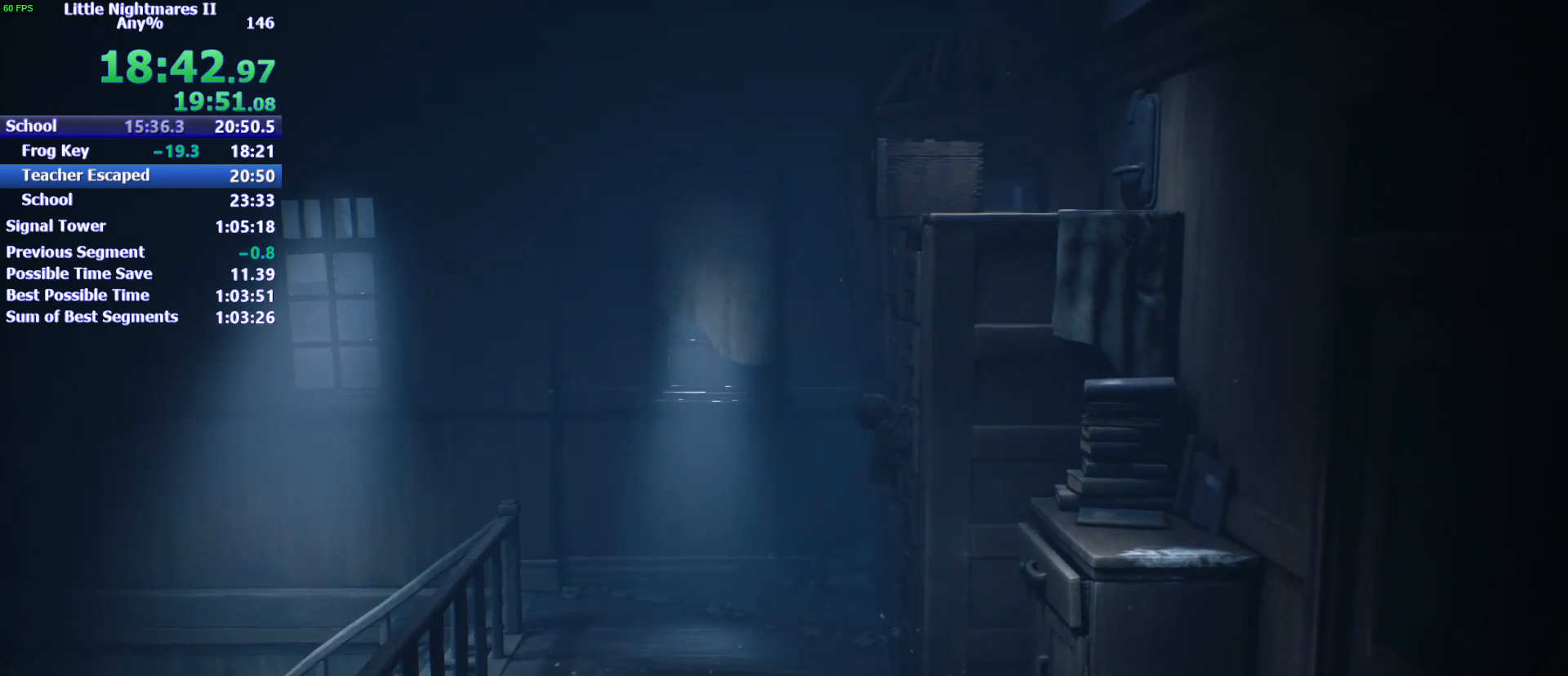
{"keys": ["w"], "events": []}
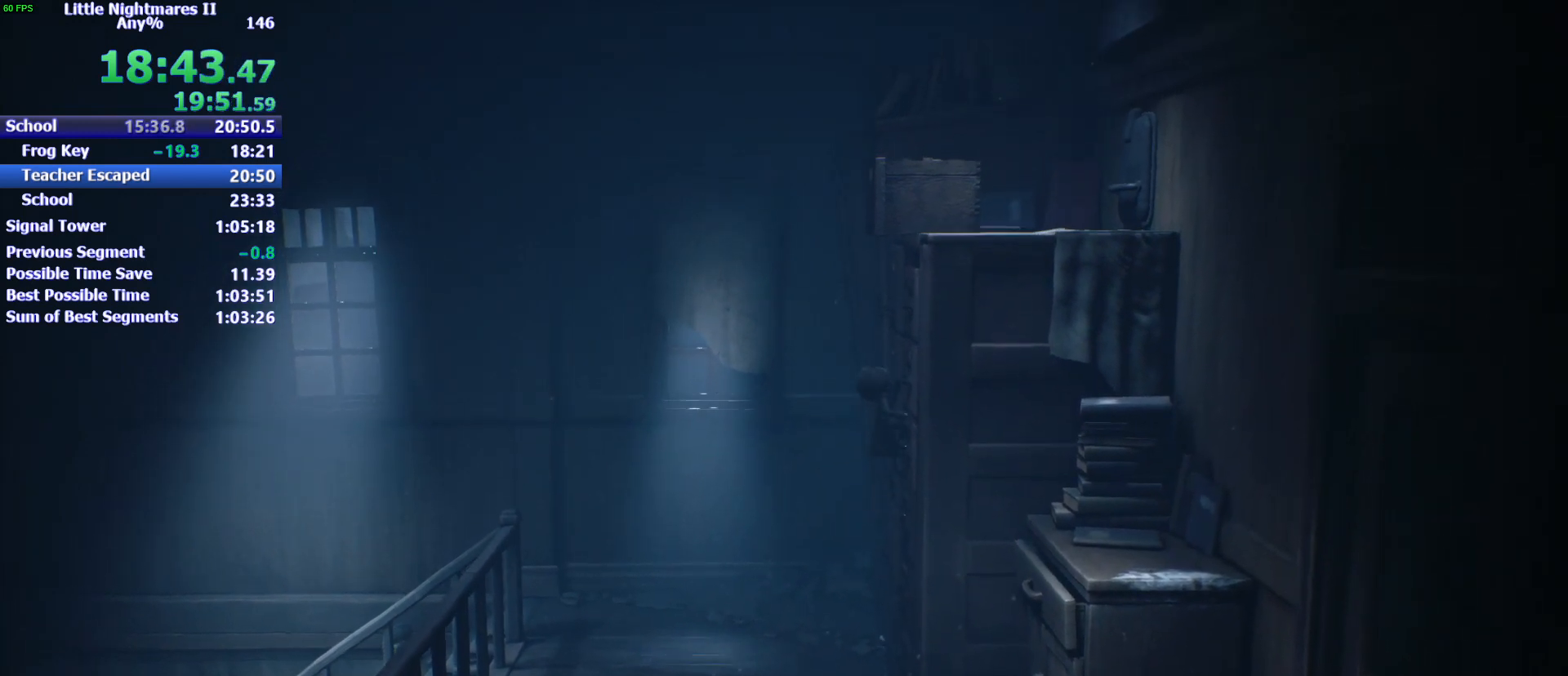
{"keys": ["w"], "events": []}
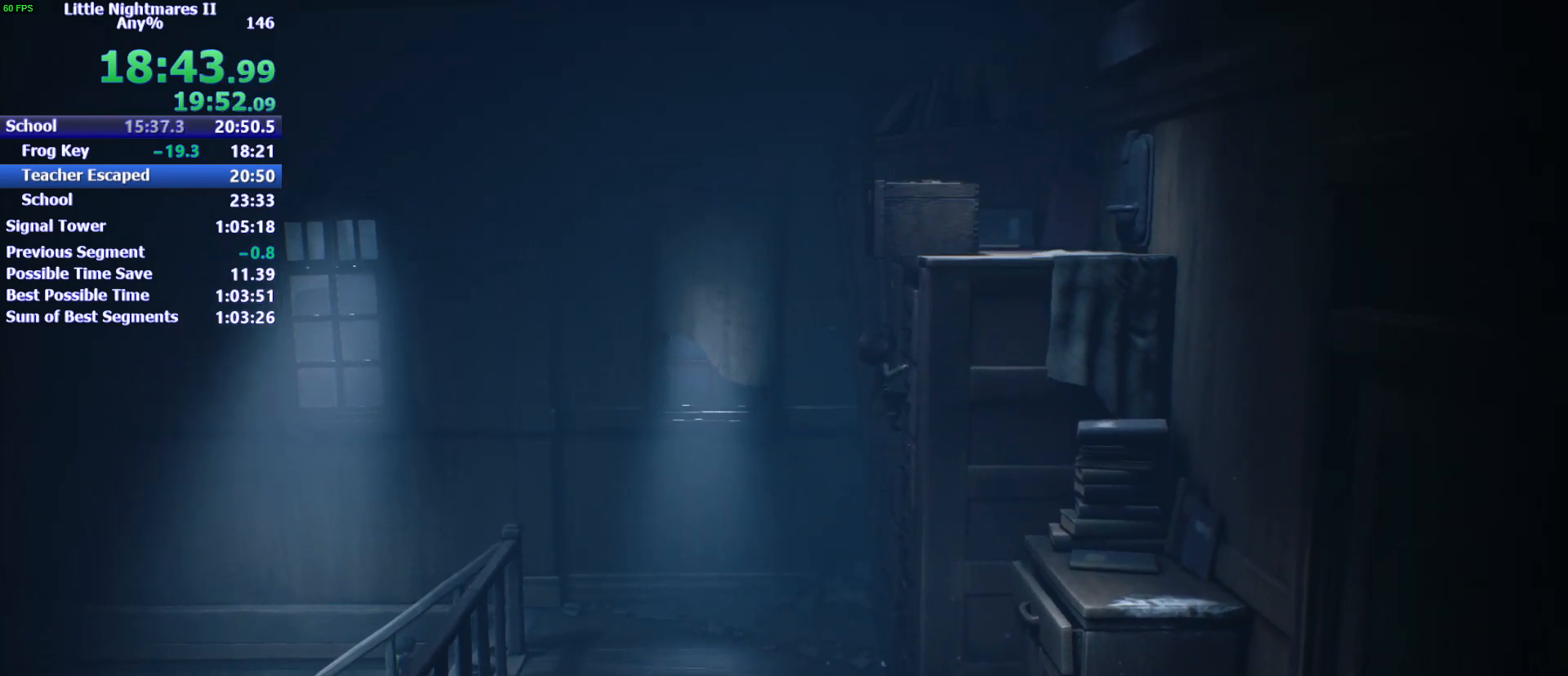
{"keys": ["w"], "events": []}
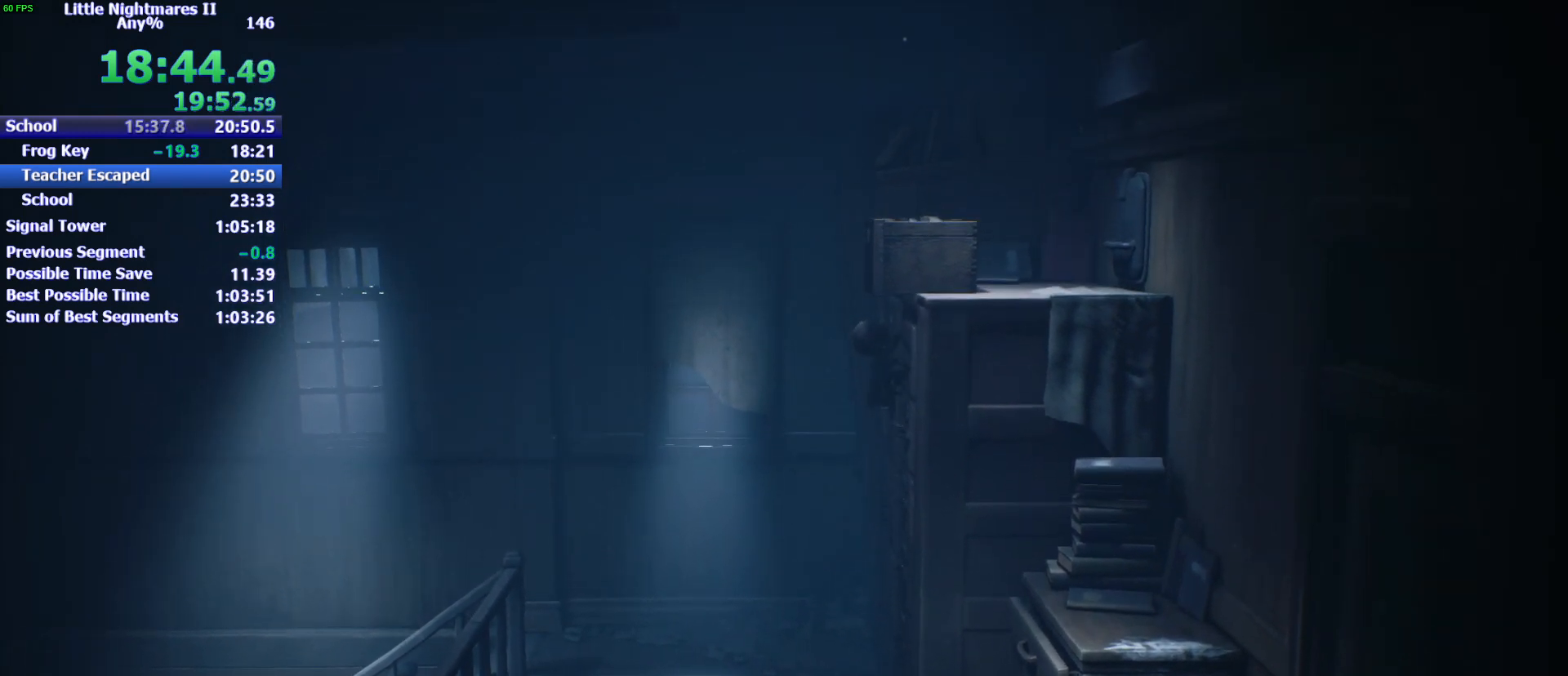
{"keys": ["d"], "events": [[233, "d", "down"], [300, "w", "up"]]}
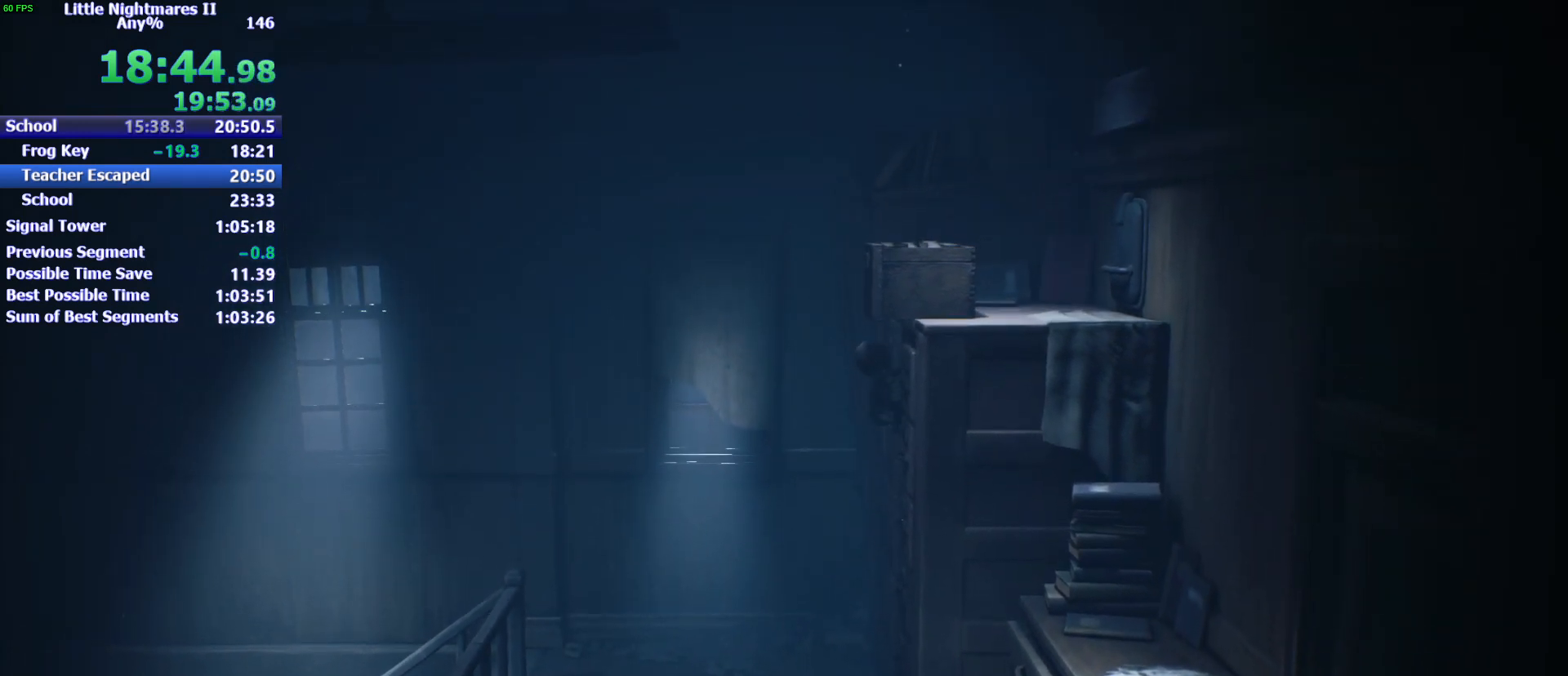
{"keys": ["d"], "events": []}
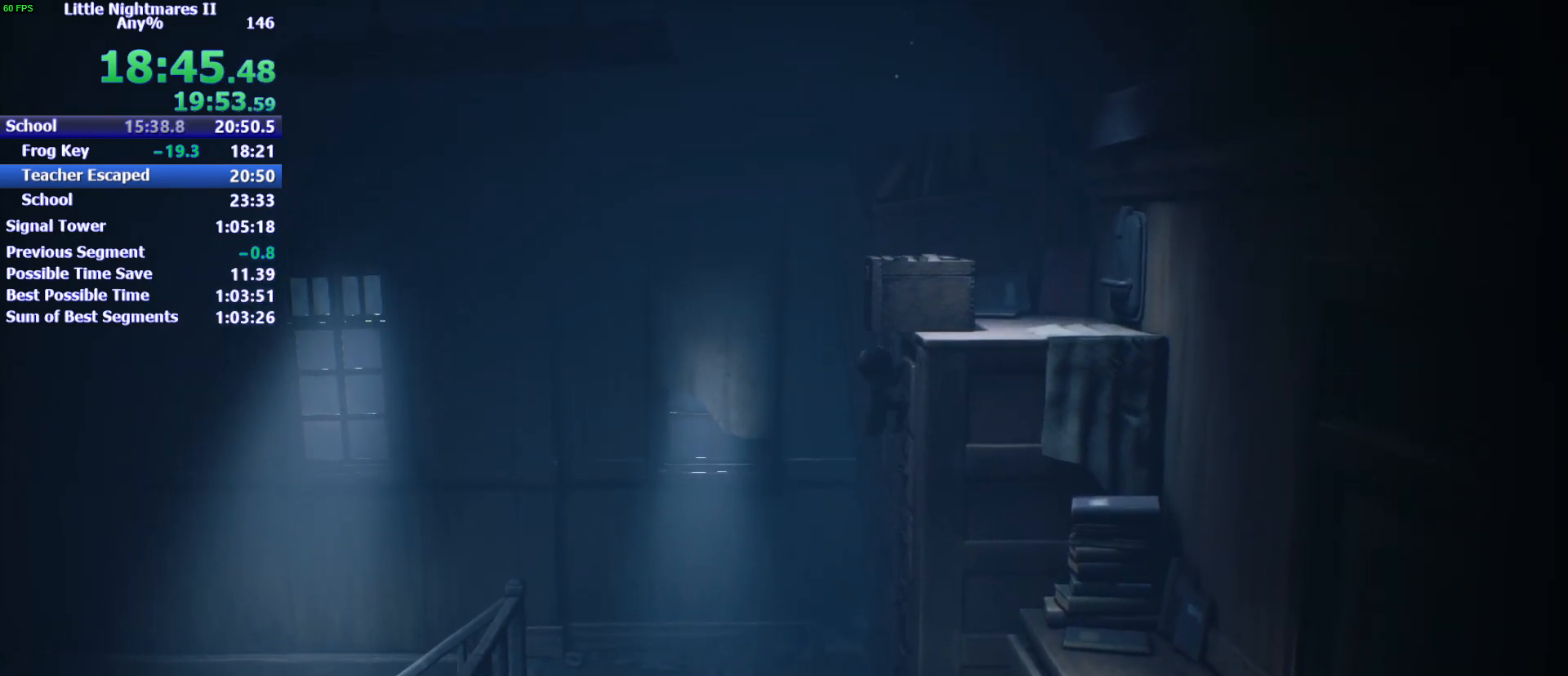
{"keys": [], "events": [[333, "d", "up"]]}
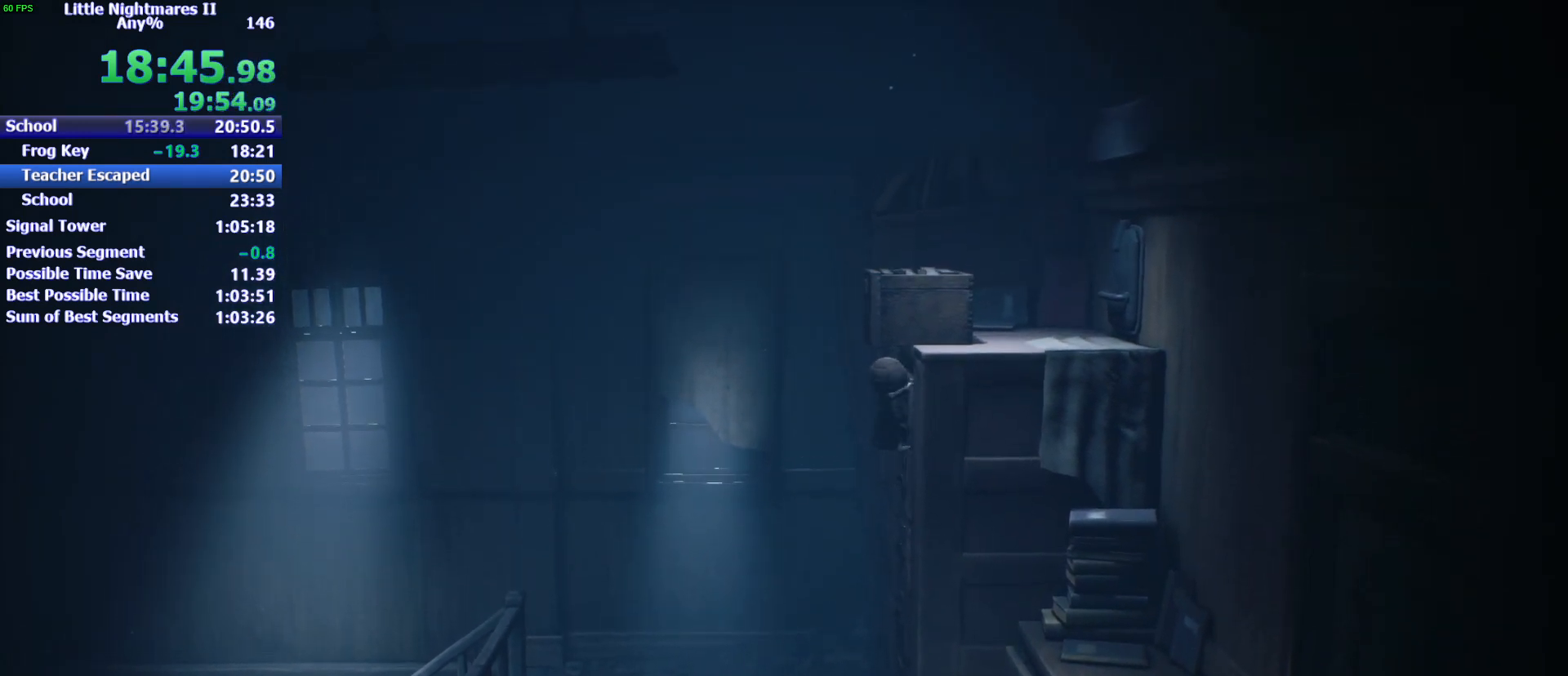
{"keys": ["d"], "events": [[33, "d", "down"], [400, "d", "up"], [500, "d", "down"]]}
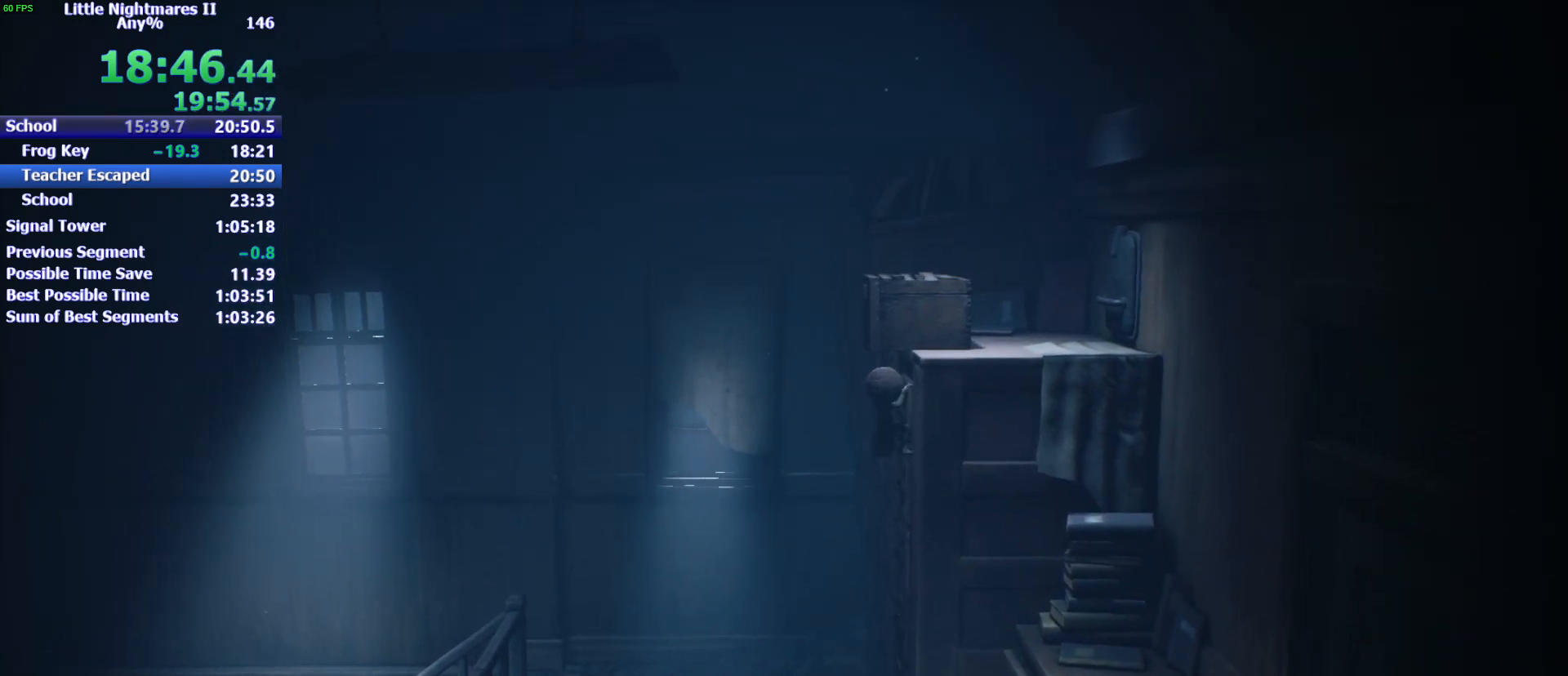
{"keys": ["d"], "events": [[300, "d", "up"], [367, "d", "down"]]}
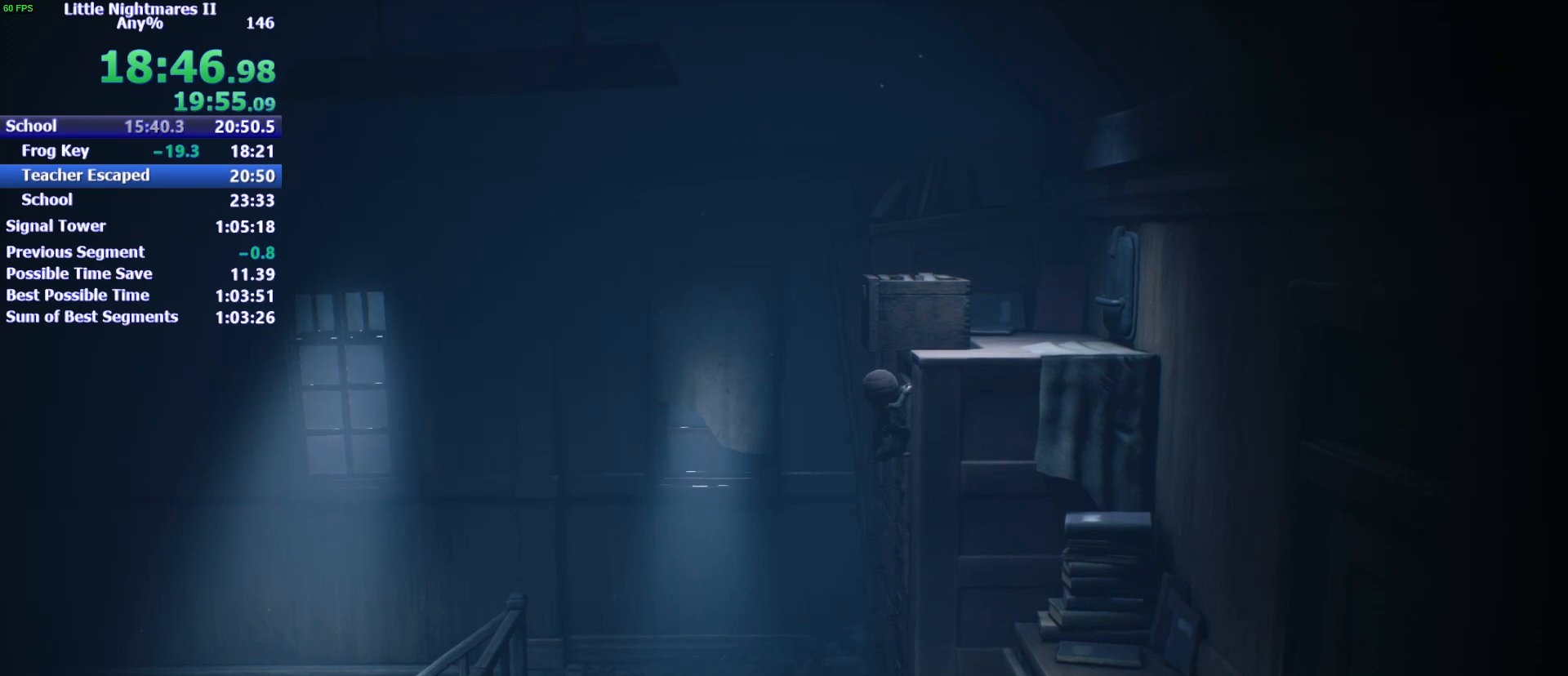
{"keys": ["d", "space"], "events": [[67, "space", "down"]]}
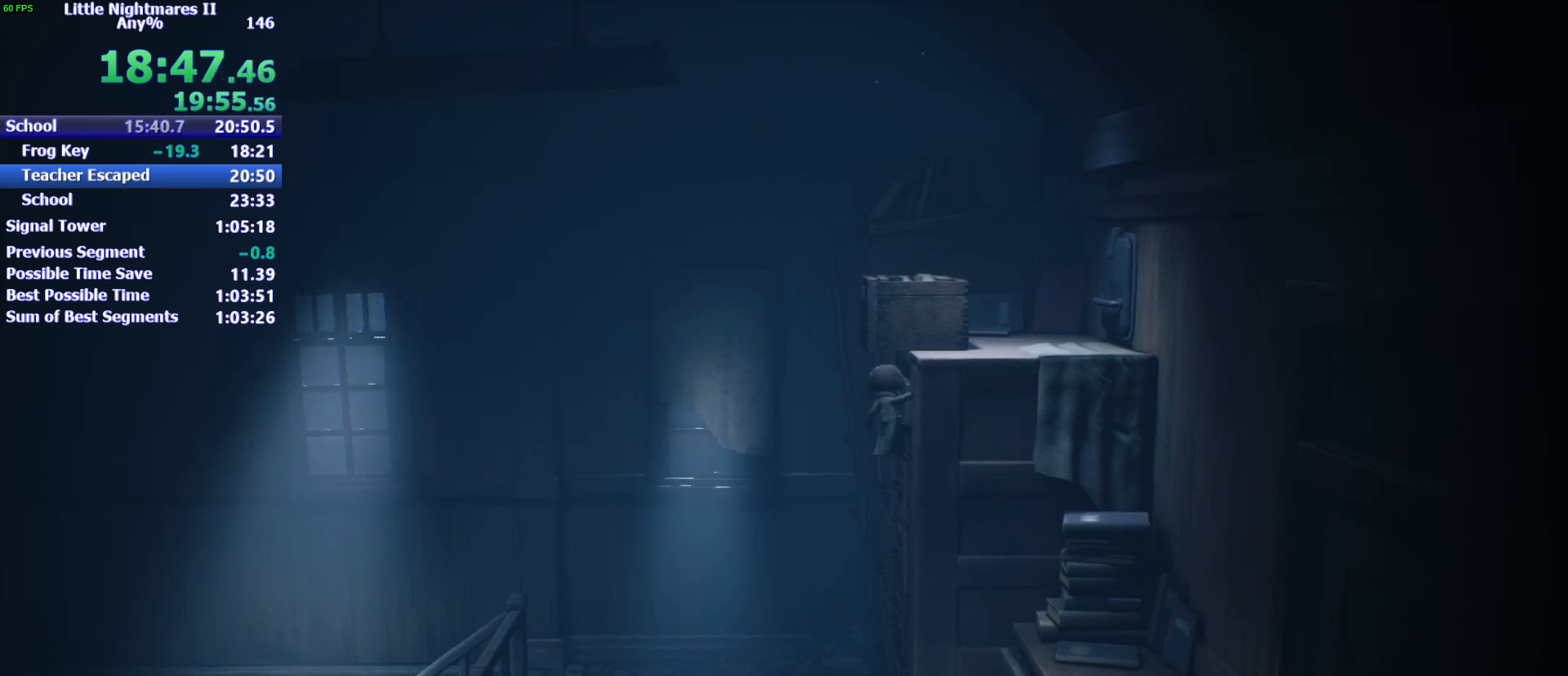
{"keys": ["d", "space"], "events": []}
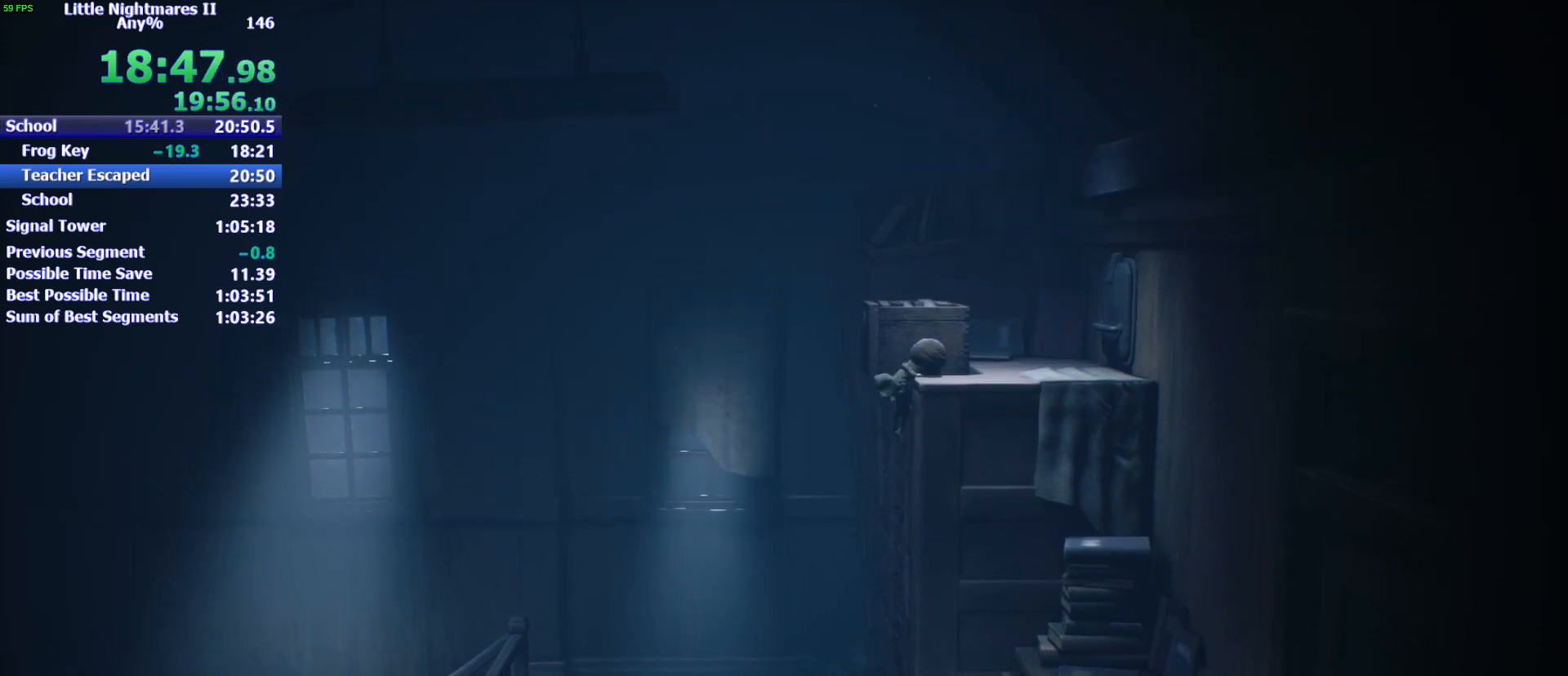
{"keys": ["space"], "events": [[67, "space", "up"], [100, "d", "up"], [467, "space", "down"]]}
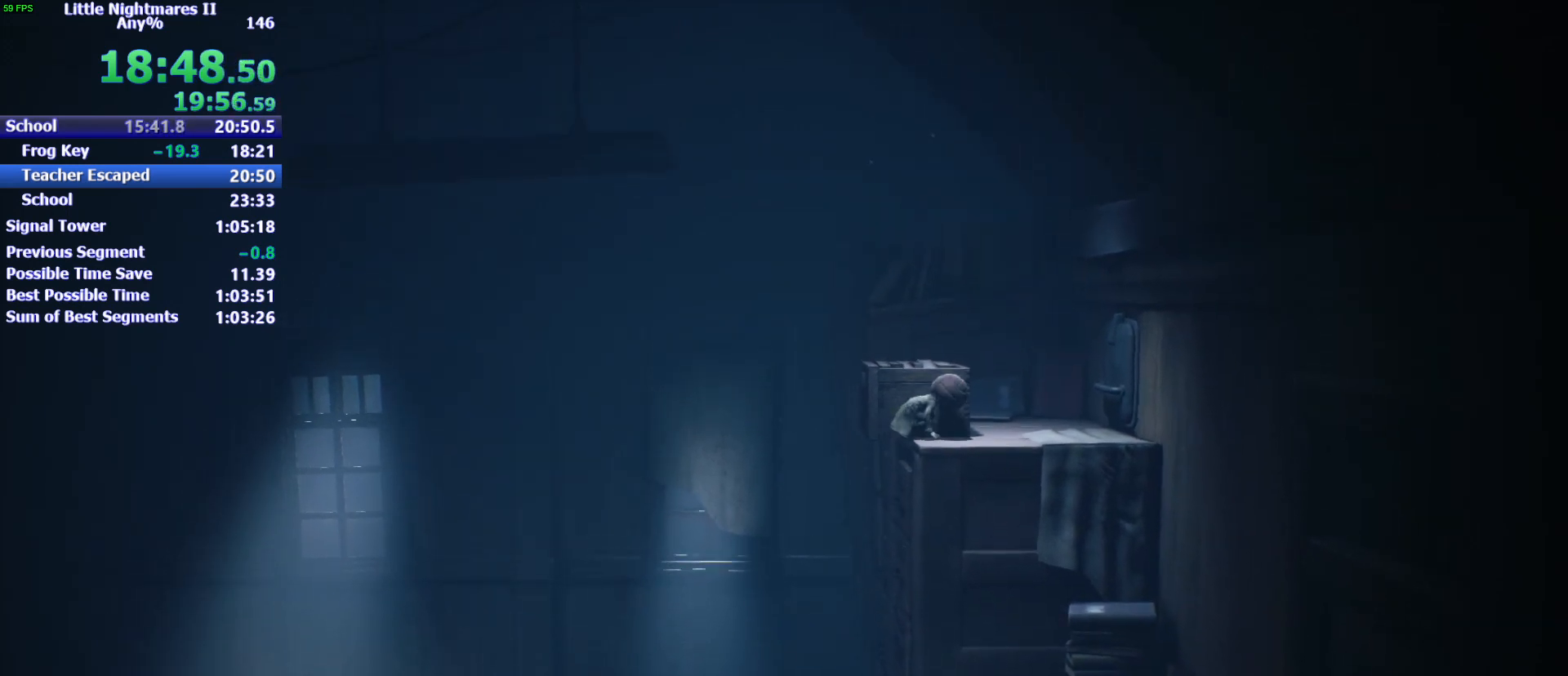
{"keys": ["d", "s", "space"], "events": [[300, "s", "down"], [400, "d", "down"]]}
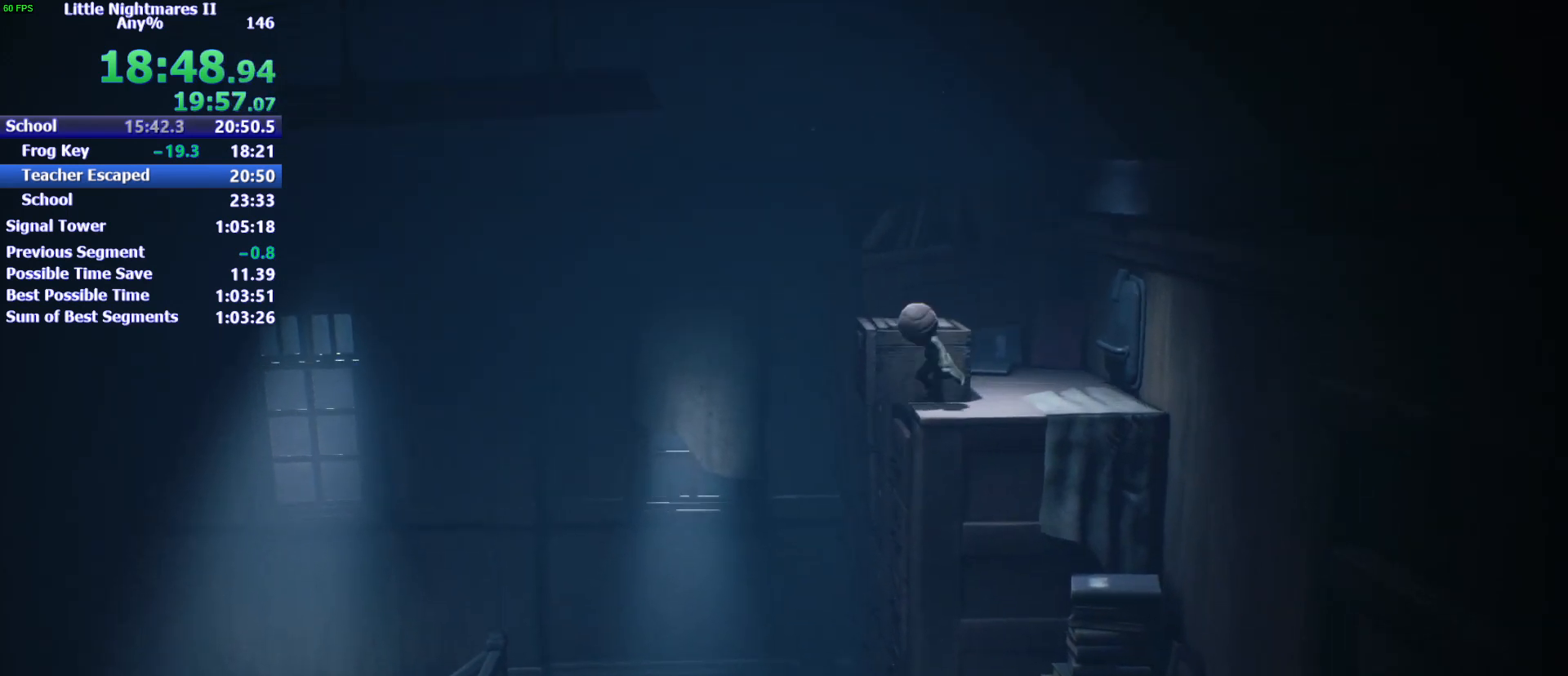
{"keys": ["d", "space", "w"], "events": [[33, "s", "up"], [233, "w", "down"]]}
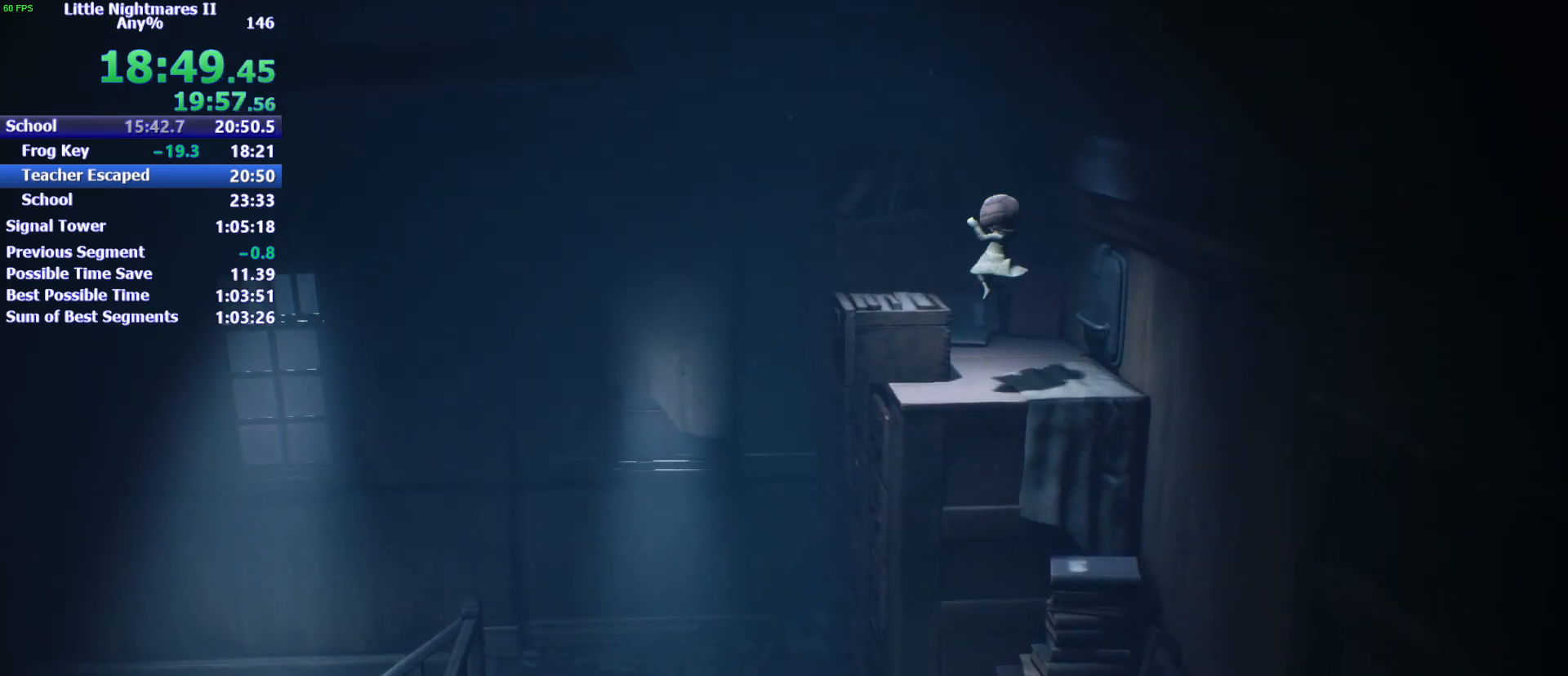
{"keys": ["a", "space", "w"], "events": [[67, "a", "down"], [67, "d", "up"]]}